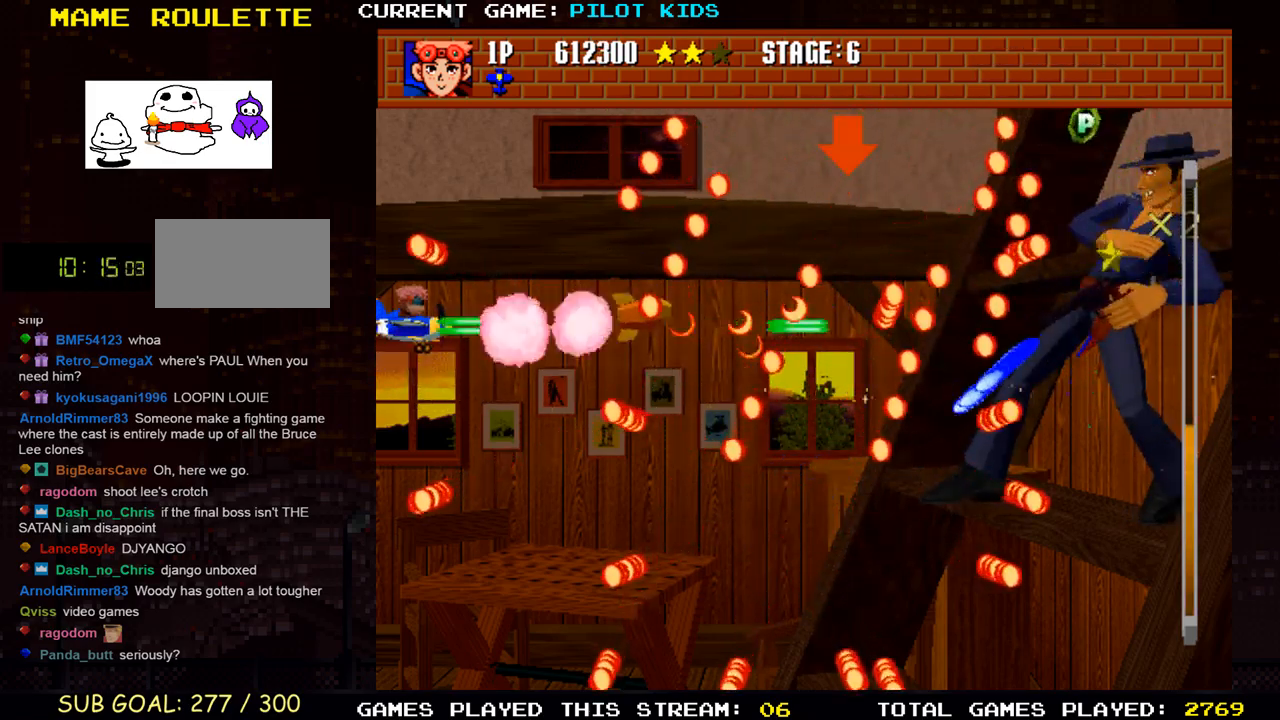
Gameplay with a controller (arcade stick); each line is a JSON object with the inputs held at the frame after it. "events" lists button and stick changes between this image and that frame as [ms after this image, input, new state], when the widget could be followed in between. Not read: L3 R3.
{"buttons": [], "left_stick": "center", "events": [[17, "SQUARE", "down"], [100, "SQUARE", "up"], [100, "TRIANGLE", "up"], [200, "SQUARE", "down"], [200, "TRIANGLE", "down"], [283, "SQUARE", "up"], [283, "TRIANGLE", "up"], [283, "left_stick", "down"], [350, "left_stick", "center"], [367, "SQUARE", "down"], [367, "TRIANGLE", "down"], [433, "SQUARE", "up"], [467, "TRIANGLE", "up"]]}
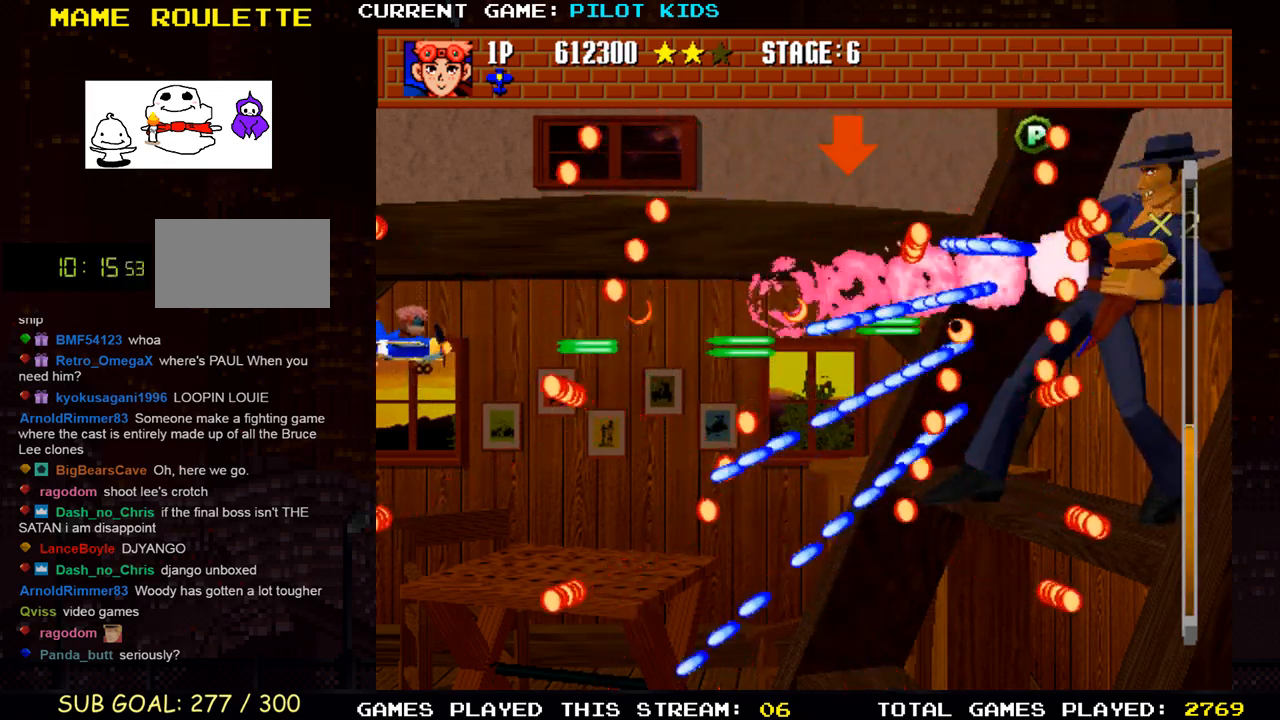
{"buttons": [], "left_stick": "center", "events": [[67, "SQUARE", "down"], [67, "TRIANGLE", "down"], [83, "left_stick", "down"], [133, "SQUARE", "up"], [150, "TRIANGLE", "up"], [150, "left_stick", "center"], [233, "SQUARE", "down"], [233, "TRIANGLE", "down"], [233, "left_stick", "down"], [317, "SQUARE", "up"], [317, "TRIANGLE", "up"], [333, "left_stick", "center"], [383, "left_stick", "down"], [400, "TRIANGLE", "down"], [417, "SQUARE", "down"], [483, "SQUARE", "up"], [483, "left_stick", "center"], [500, "TRIANGLE", "up"]]}
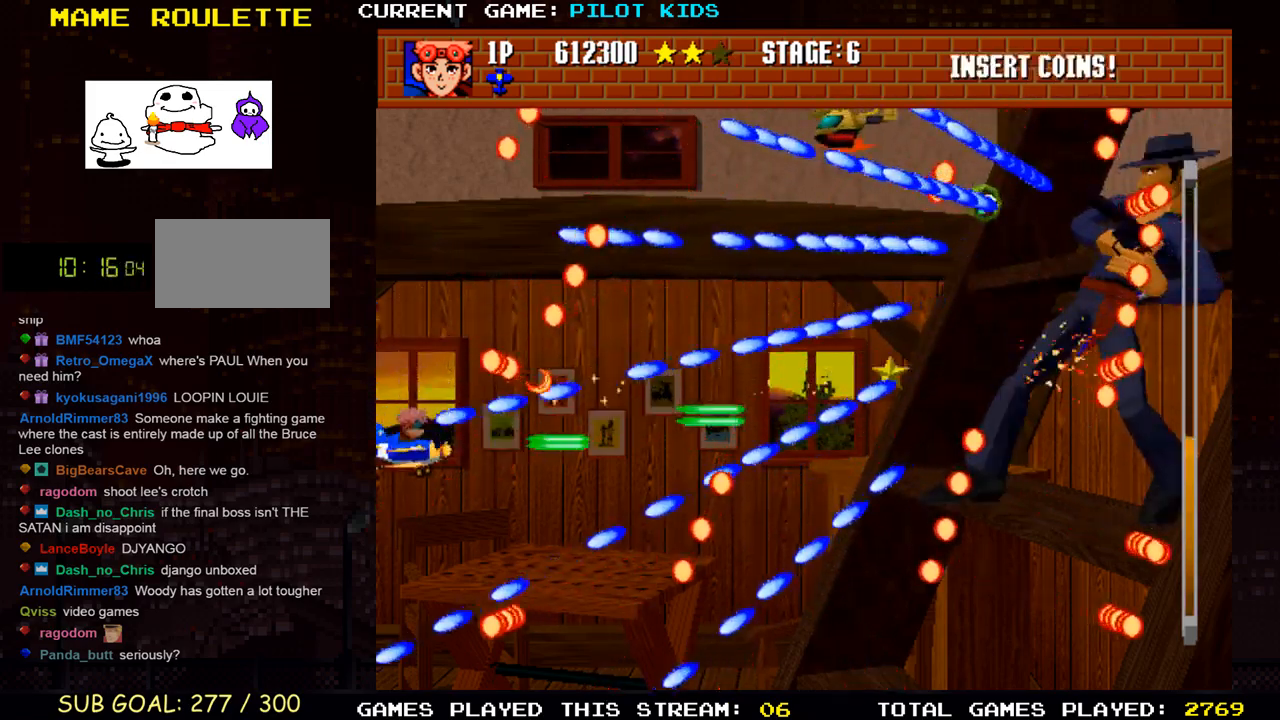
{"buttons": [], "left_stick": "center", "events": [[67, "SQUARE", "down"], [67, "TRIANGLE", "down"], [133, "SQUARE", "up"], [133, "left_stick", "down"], [150, "TRIANGLE", "up"], [217, "SQUARE", "down"], [217, "TRIANGLE", "down"], [300, "SQUARE", "up"], [300, "TRIANGLE", "up"], [367, "left_stick", "center"], [417, "SQUARE", "down"], [417, "TRIANGLE", "down"], [483, "TRIANGLE", "up"], [500, "SQUARE", "up"]]}
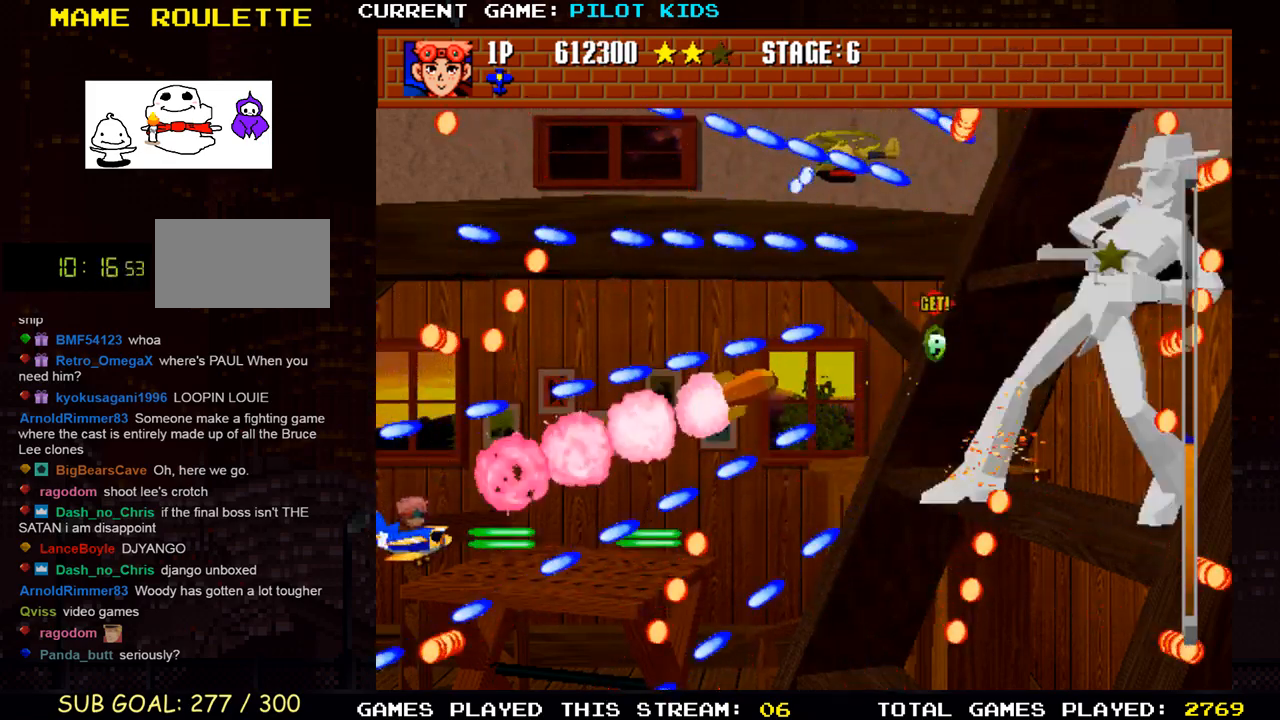
{"buttons": ["SQUARE", "TRIANGLE"], "left_stick": "right", "events": [[100, "TRIANGLE", "down"], [117, "SQUARE", "down"], [133, "left_stick", "right"], [167, "SQUARE", "up"], [167, "TRIANGLE", "up"], [283, "TRIANGLE", "down"], [300, "SQUARE", "down"], [333, "left_stick", "up"], [350, "SQUARE", "up"], [367, "TRIANGLE", "up"], [467, "TRIANGLE", "down"], [483, "SQUARE", "down"], [483, "left_stick", "right"]]}
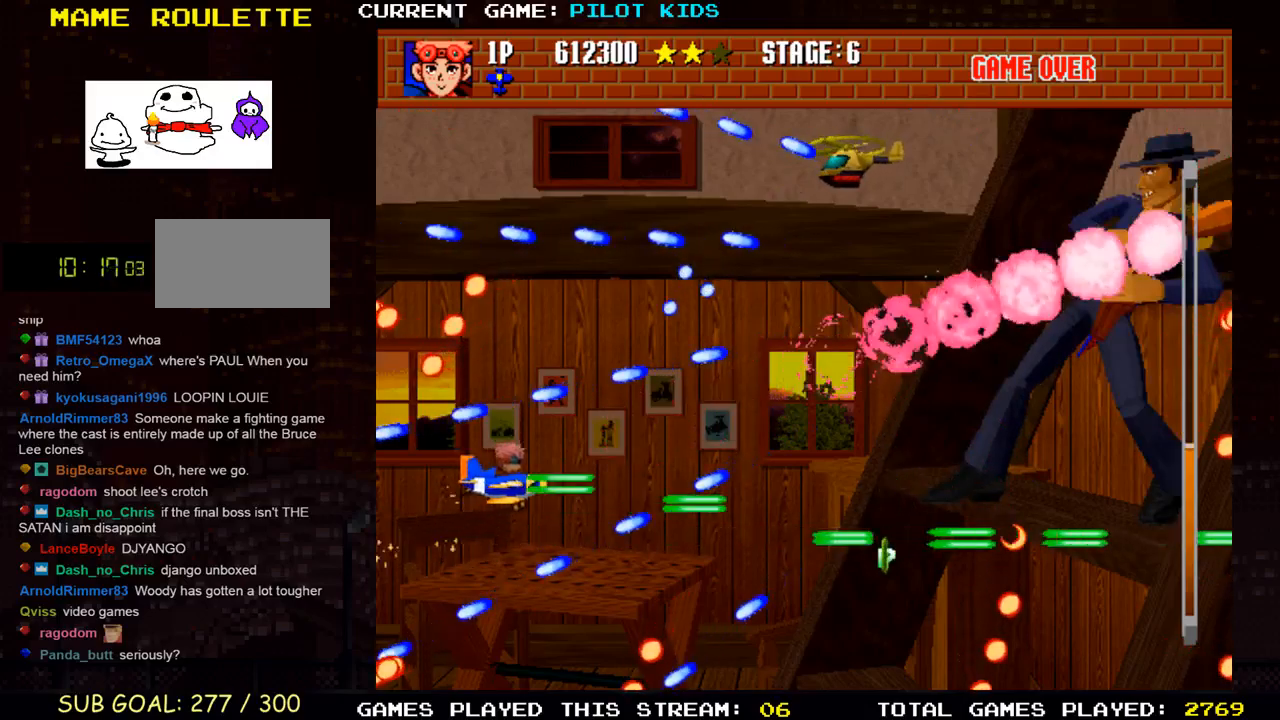
{"buttons": [], "left_stick": "right", "events": [[50, "SQUARE", "up"], [50, "TRIANGLE", "up"], [117, "left_stick", "center"], [150, "TRIANGLE", "down"], [167, "SQUARE", "down"], [250, "SQUARE", "up"], [250, "TRIANGLE", "up"], [350, "SQUARE", "down"], [350, "TRIANGLE", "down"], [350, "left_stick", "right"], [433, "SQUARE", "up"], [433, "TRIANGLE", "up"]]}
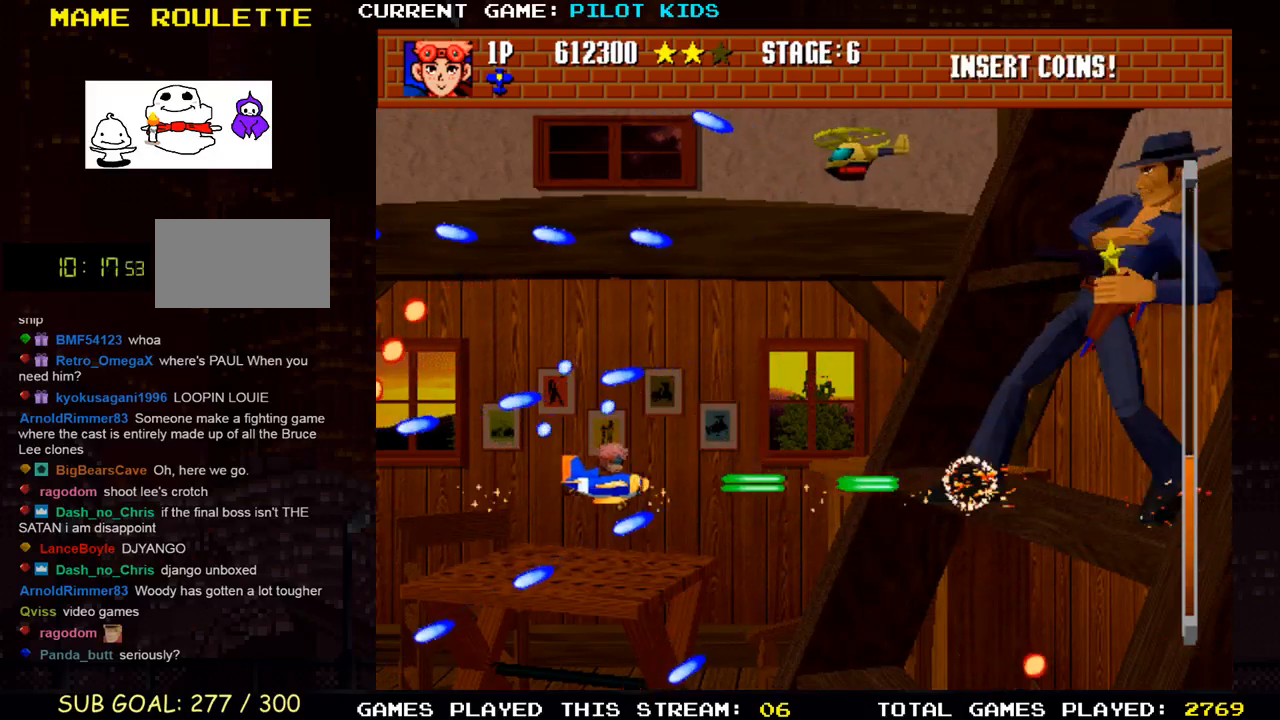
{"buttons": [], "left_stick": "up-left", "events": [[17, "SQUARE", "down"], [17, "TRIANGLE", "down"], [100, "SQUARE", "up"], [117, "TRIANGLE", "up"], [167, "left_stick", "up"], [200, "SQUARE", "down"], [200, "TRIANGLE", "down"], [283, "SQUARE", "up"], [300, "TRIANGLE", "up"], [367, "SQUARE", "down"], [367, "TRIANGLE", "down"], [450, "SQUARE", "up"], [450, "left_stick", "up-left"], [467, "TRIANGLE", "up"]]}
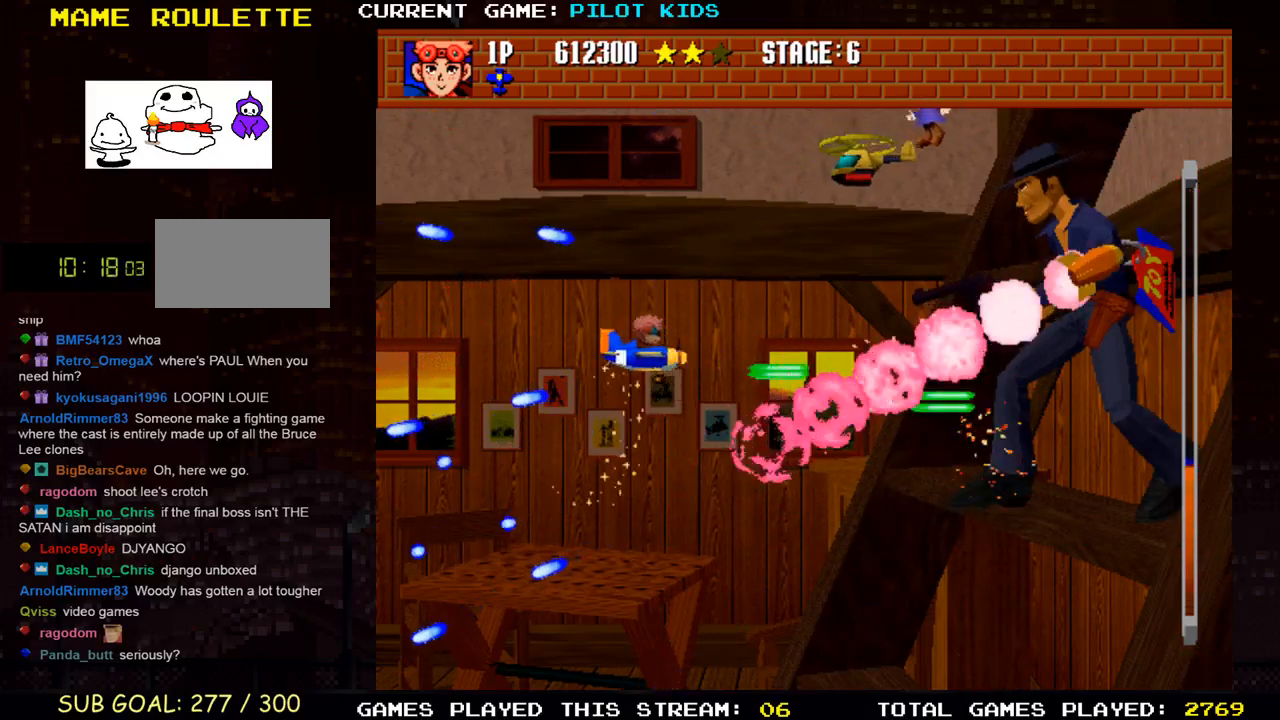
{"buttons": [], "left_stick": "center", "events": [[50, "SQUARE", "down"], [50, "TRIANGLE", "down"], [150, "SQUARE", "up"], [150, "TRIANGLE", "up"], [217, "TRIANGLE", "down"], [233, "SQUARE", "down"], [267, "left_stick", "left"], [300, "SQUARE", "up"], [300, "TRIANGLE", "up"], [383, "TRIANGLE", "down"], [400, "SQUARE", "down"], [433, "left_stick", "center"], [467, "SQUARE", "up"], [467, "TRIANGLE", "up"]]}
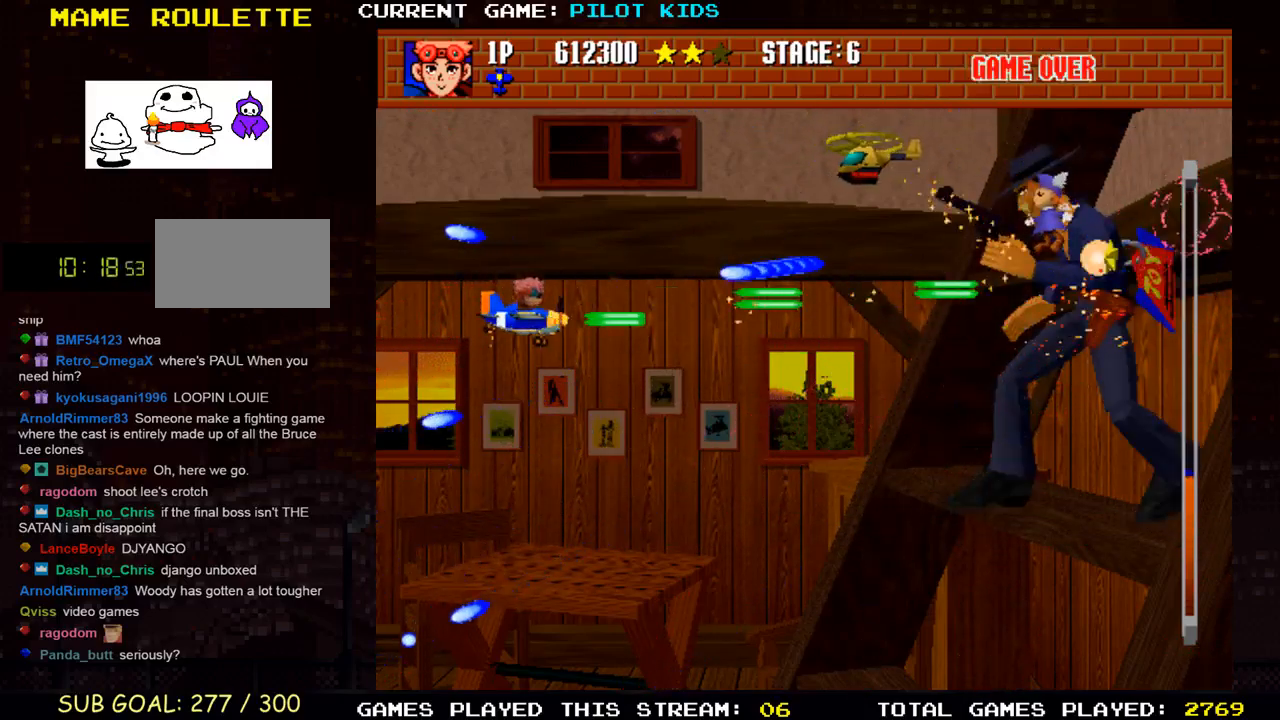
{"buttons": [], "left_stick": "center", "events": [[67, "SQUARE", "down"], [67, "TRIANGLE", "down"], [100, "TRIANGLE", "up"], [133, "SQUARE", "up"], [150, "left_stick", "down"], [183, "TRIANGLE", "down"], [217, "SQUARE", "down"], [267, "TRIANGLE", "up"], [333, "TRIANGLE", "down"], [433, "TRIANGLE", "up"], [500, "SQUARE", "up"], [500, "left_stick", "center"]]}
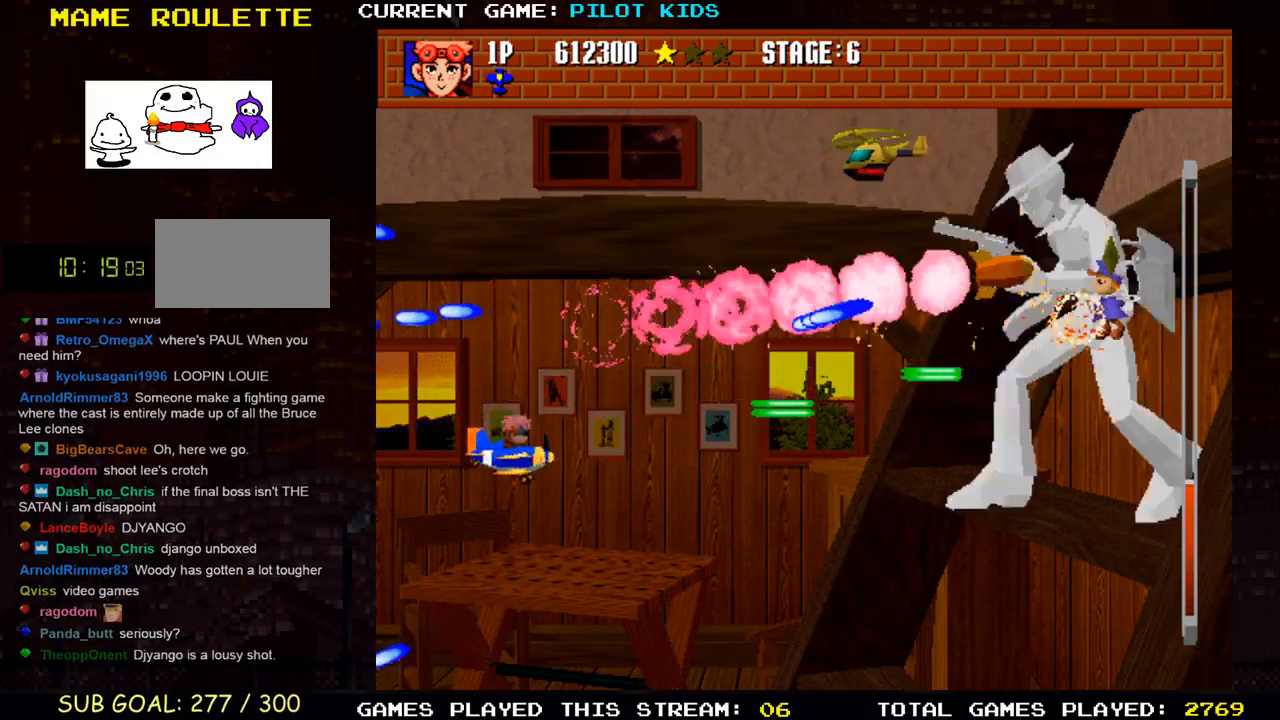
{"buttons": ["SQUARE", "TRIANGLE"], "left_stick": "up", "events": [[33, "TRIANGLE", "down"], [67, "left_stick", "up"], [100, "SQUARE", "down"], [133, "TRIANGLE", "up"], [150, "left_stick", "down"], [183, "SQUARE", "up"], [200, "TRIANGLE", "down"], [267, "left_stick", "down-right"], [283, "SQUARE", "down"], [317, "TRIANGLE", "up"], [400, "SQUARE", "up"], [417, "TRIANGLE", "down"], [467, "left_stick", "up"], [500, "SQUARE", "down"]]}
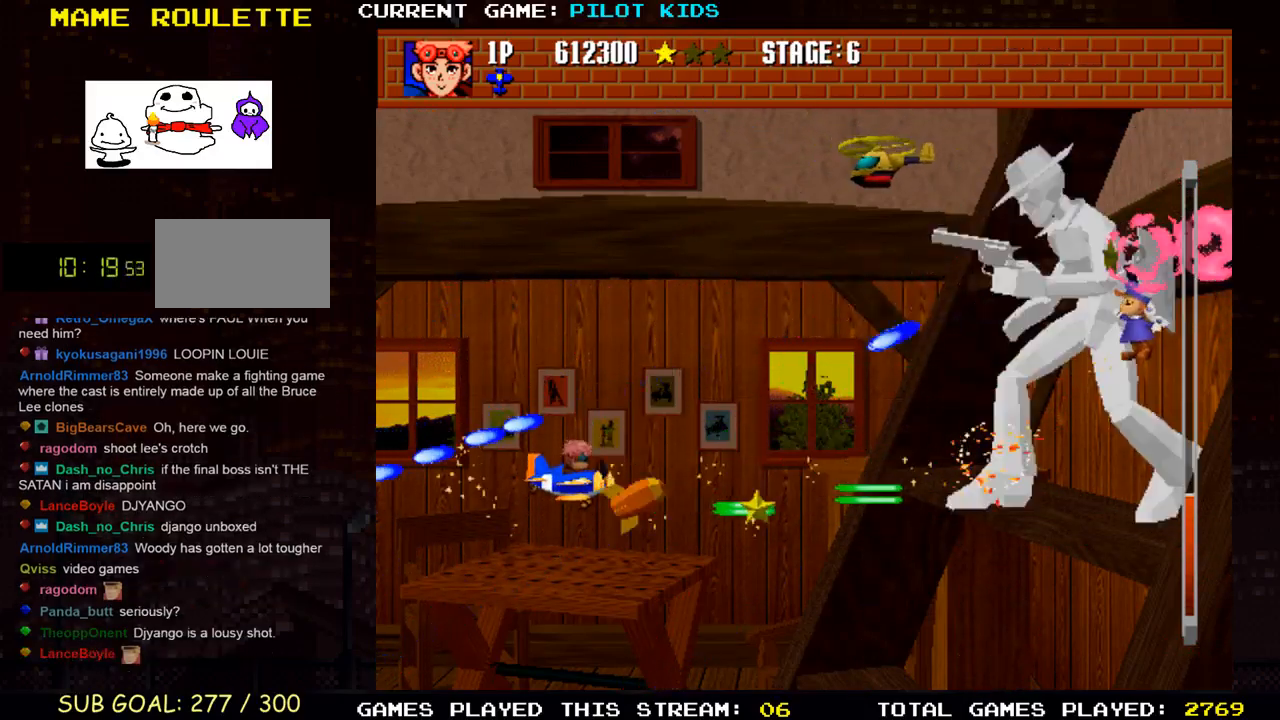
{"buttons": ["SQUARE"], "left_stick": "left", "events": [[17, "TRIANGLE", "up"], [100, "SQUARE", "up"], [117, "TRIANGLE", "down"], [117, "left_stick", "up-left"], [217, "SQUARE", "down"], [233, "TRIANGLE", "up"], [317, "SQUARE", "up"], [333, "TRIANGLE", "down"], [400, "left_stick", "left"], [433, "SQUARE", "down"], [450, "TRIANGLE", "up"]]}
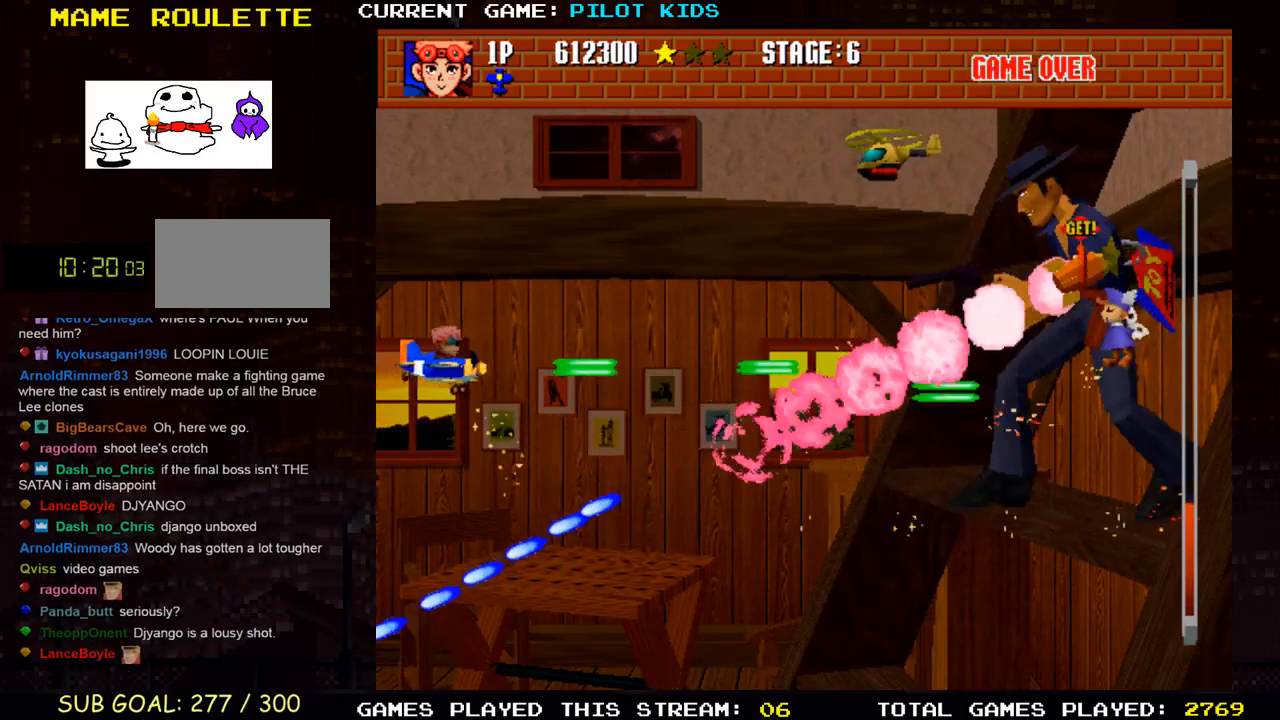
{"buttons": ["TRIANGLE"], "left_stick": "down-right", "events": [[17, "SQUARE", "up"], [50, "TRIANGLE", "down"], [50, "left_stick", "up-left"], [150, "SQUARE", "down"], [167, "TRIANGLE", "up"], [167, "left_stick", "up"], [250, "SQUARE", "up"], [267, "TRIANGLE", "down"], [350, "SQUARE", "down"], [367, "left_stick", "center"], [383, "TRIANGLE", "up"], [467, "SQUARE", "up"], [467, "TRIANGLE", "down"], [483, "left_stick", "down-right"]]}
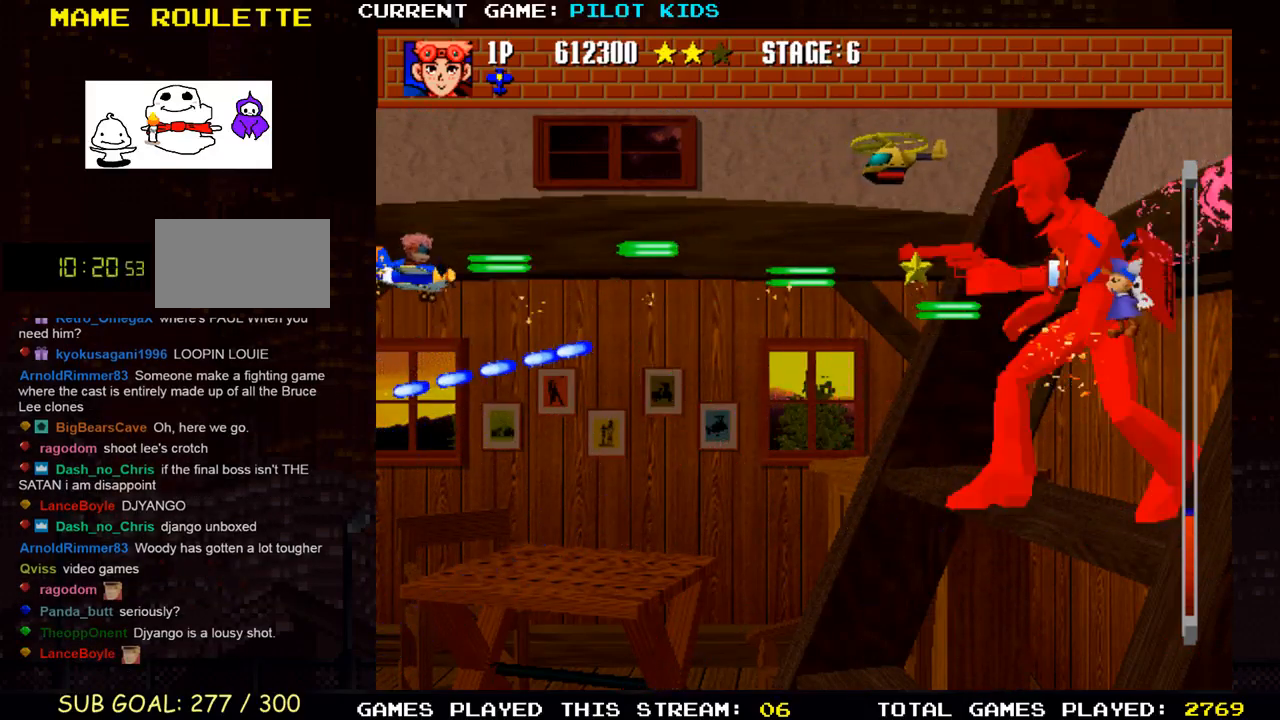
{"buttons": ["TRIANGLE"], "left_stick": "down", "events": [[67, "SQUARE", "down"], [67, "TRIANGLE", "up"], [167, "SQUARE", "up"], [183, "TRIANGLE", "down"], [267, "SQUARE", "down"], [283, "TRIANGLE", "up"], [383, "SQUARE", "up"], [383, "TRIANGLE", "down"], [417, "left_stick", "down"]]}
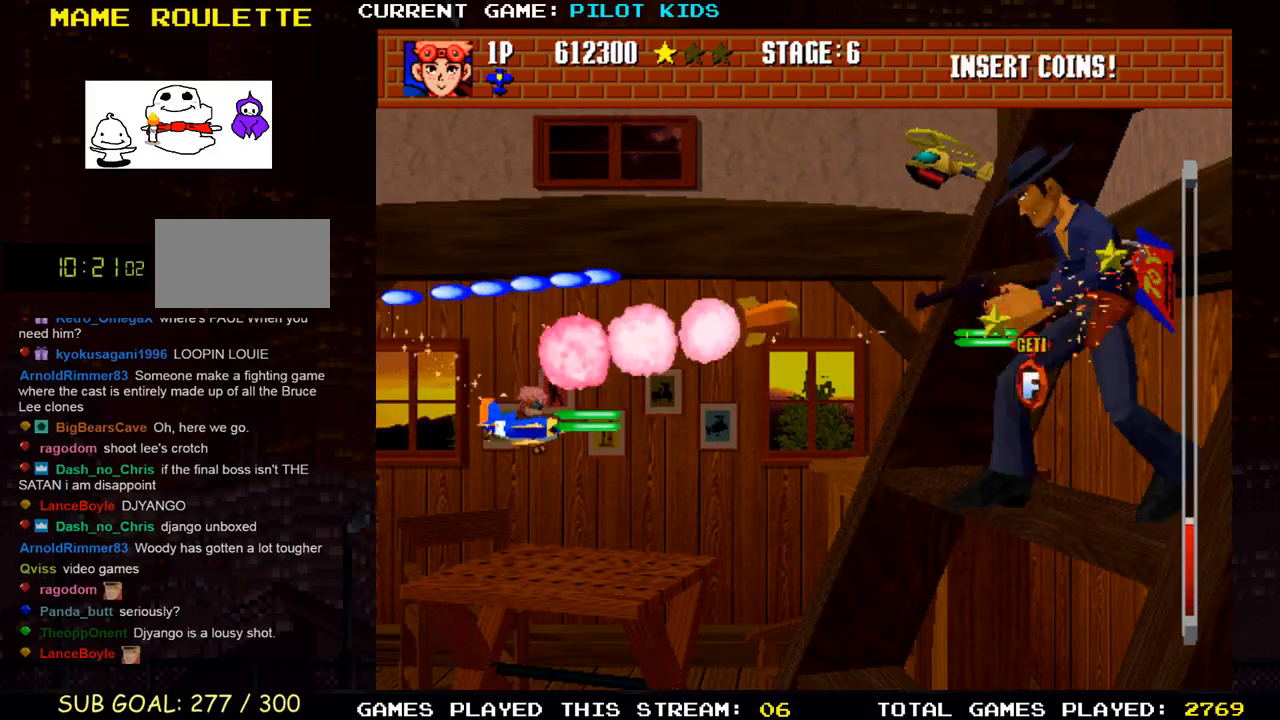
{"buttons": ["SQUARE"], "left_stick": "down-right", "events": [[17, "SQUARE", "down"], [17, "TRIANGLE", "up"], [100, "SQUARE", "up"], [117, "TRIANGLE", "down"], [167, "left_stick", "left"], [217, "SQUARE", "down"], [217, "TRIANGLE", "up"], [333, "left_stick", "down"], [350, "SQUARE", "up"], [350, "TRIANGLE", "down"], [433, "SQUARE", "down"], [433, "left_stick", "down-right"], [450, "TRIANGLE", "up"]]}
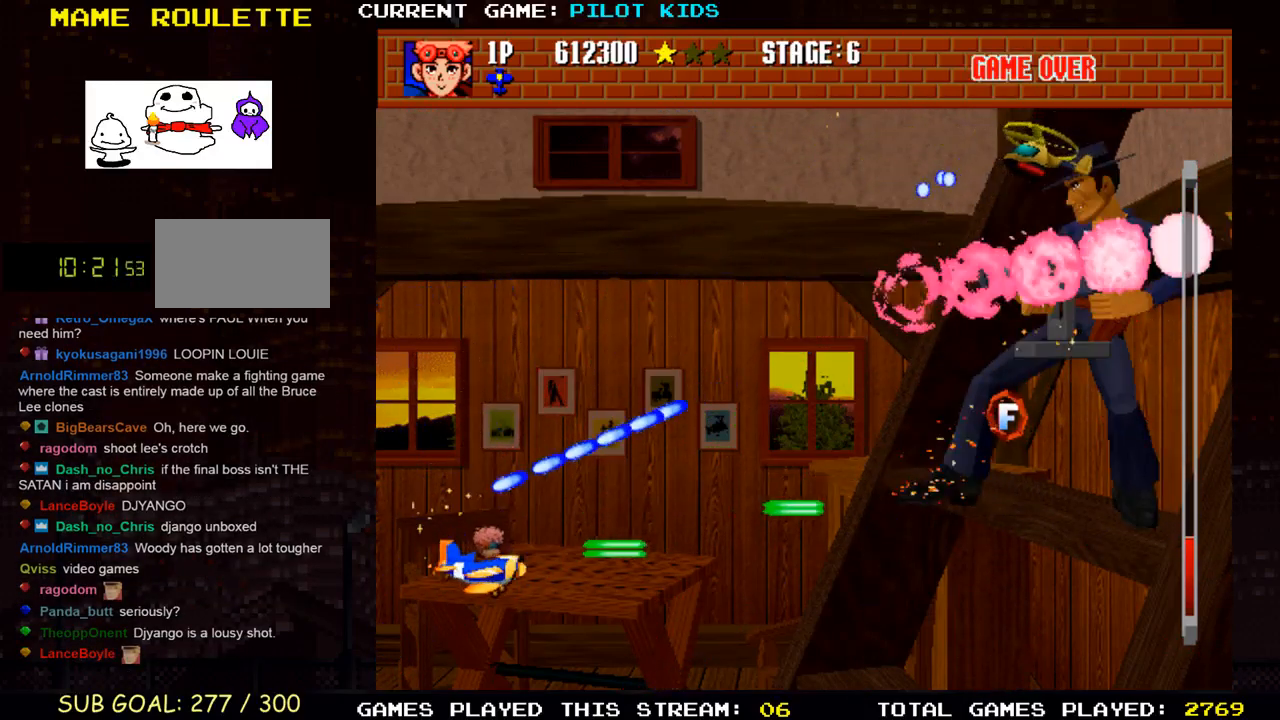
{"buttons": [], "left_stick": "up-left", "events": [[67, "SQUARE", "up"], [67, "TRIANGLE", "down"], [83, "left_stick", "right"], [183, "SQUARE", "down"], [183, "TRIANGLE", "up"], [200, "left_stick", "up"], [267, "SQUARE", "up"], [283, "TRIANGLE", "down"], [400, "SQUARE", "down"], [400, "TRIANGLE", "up"], [400, "left_stick", "up-left"], [483, "SQUARE", "up"]]}
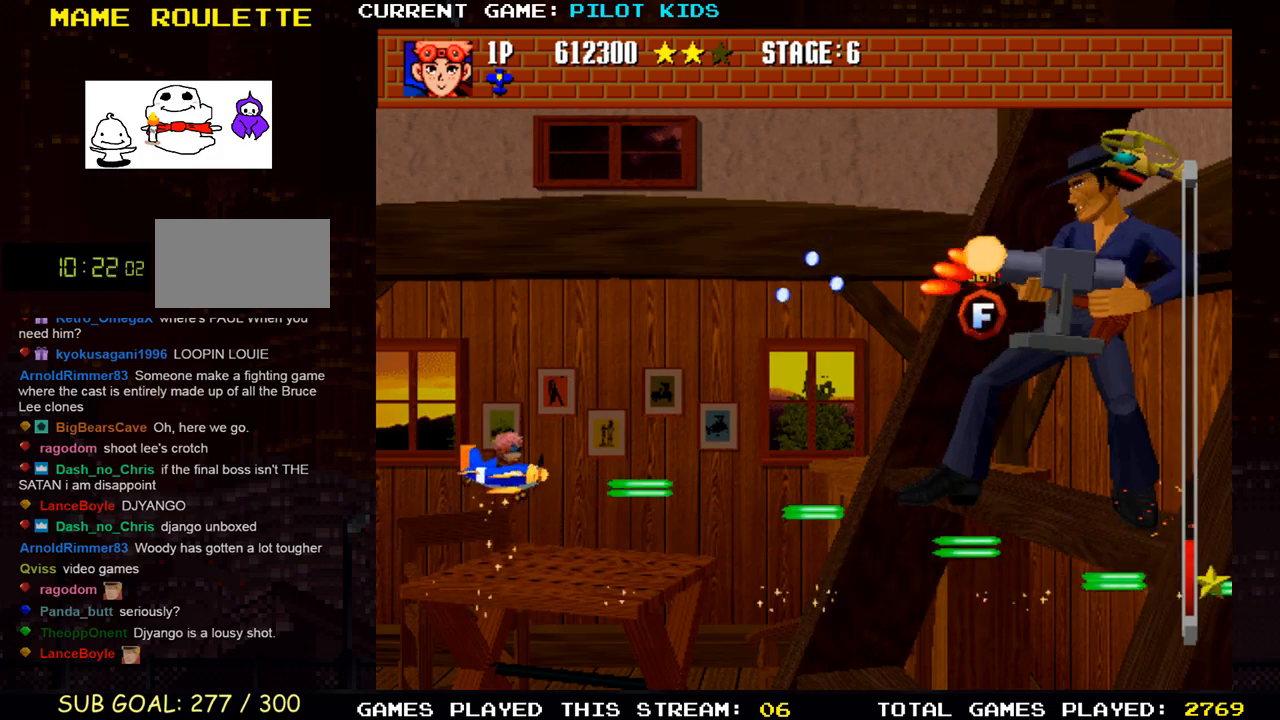
{"buttons": ["TRIANGLE"], "left_stick": "up", "events": [[17, "TRIANGLE", "down"], [117, "SQUARE", "down"], [117, "TRIANGLE", "up"], [217, "SQUARE", "up"], [217, "left_stick", "up"], [250, "TRIANGLE", "down"], [333, "SQUARE", "down"], [350, "TRIANGLE", "up"], [450, "SQUARE", "up"], [467, "TRIANGLE", "down"]]}
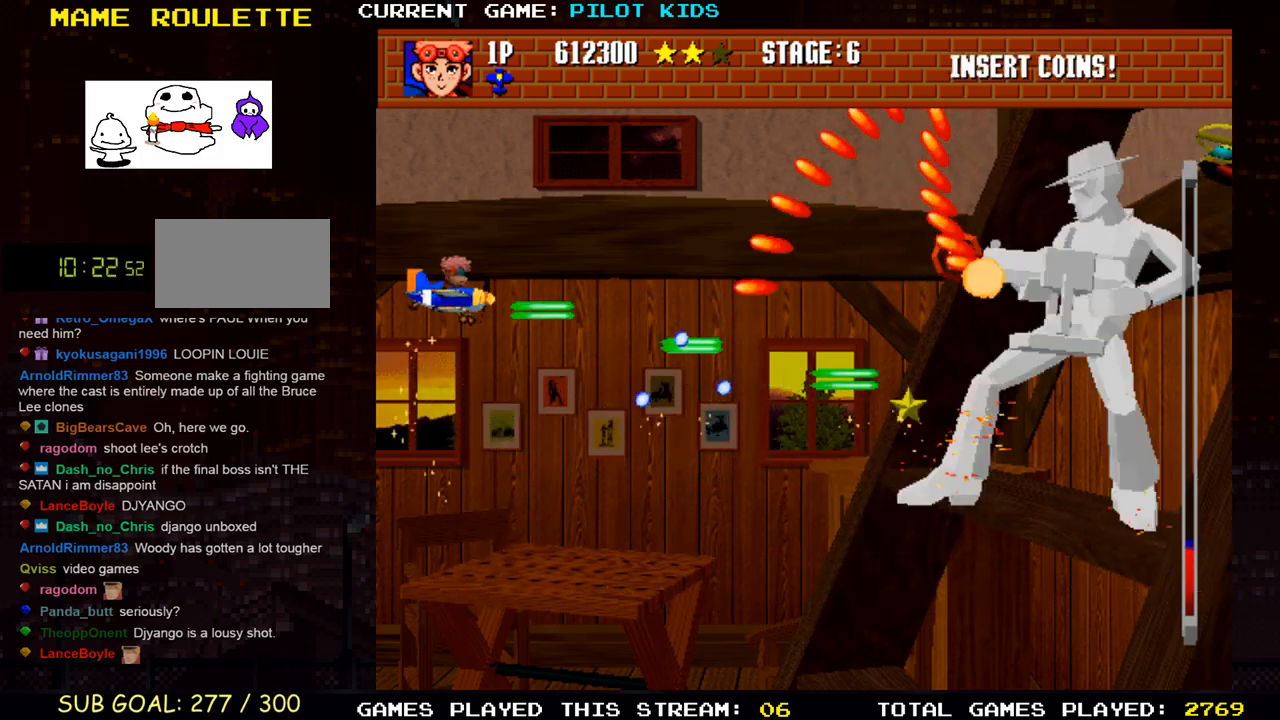
{"buttons": ["SQUARE"], "left_stick": "center", "events": [[33, "left_stick", "center"], [67, "SQUARE", "down"], [83, "TRIANGLE", "up"], [100, "left_stick", "down"], [167, "SQUARE", "up"], [183, "TRIANGLE", "down"], [200, "left_stick", "center"], [250, "left_stick", "left"], [267, "SQUARE", "down"], [267, "TRIANGLE", "up"], [300, "left_stick", "center"], [383, "SQUARE", "up"], [400, "TRIANGLE", "down"], [483, "SQUARE", "down"], [500, "TRIANGLE", "up"]]}
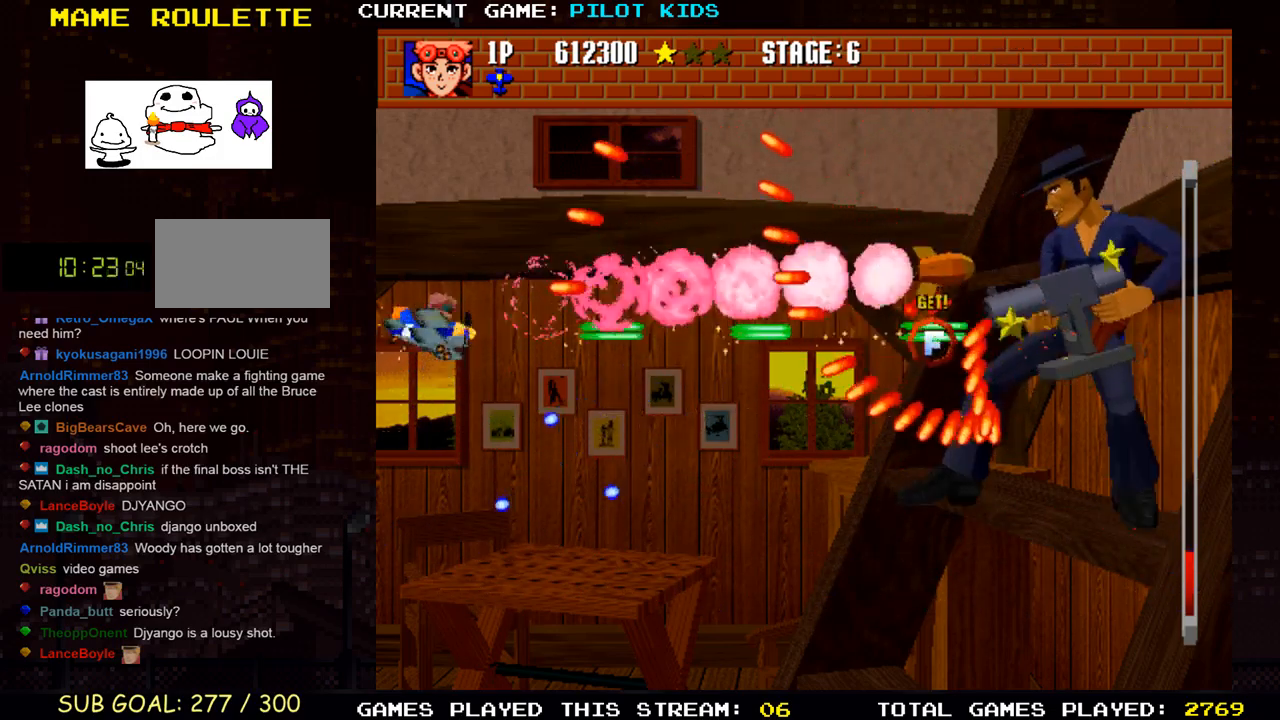
{"buttons": ["SQUARE"], "left_stick": "center", "events": [[100, "SQUARE", "up"], [100, "TRIANGLE", "down"], [150, "left_stick", "right"], [200, "SQUARE", "down"], [217, "TRIANGLE", "up"], [317, "SQUARE", "up"], [317, "TRIANGLE", "down"], [333, "left_stick", "center"], [417, "SQUARE", "down"], [417, "TRIANGLE", "up"]]}
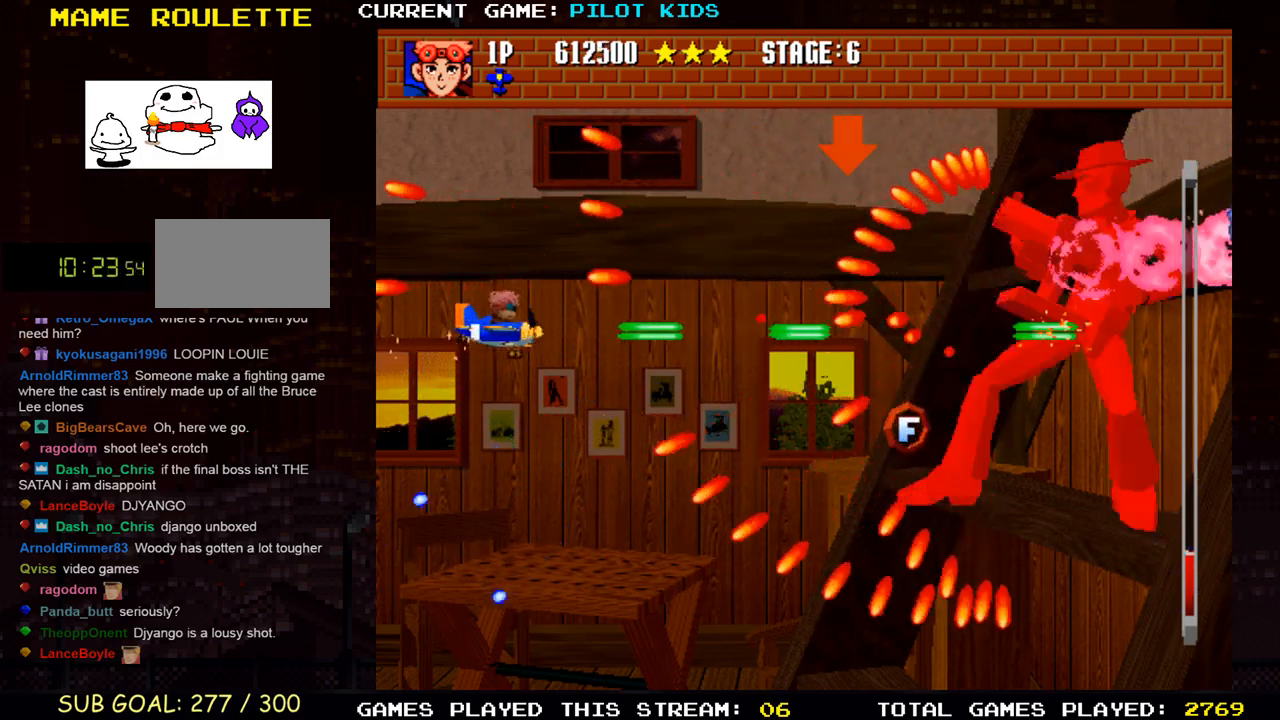
{"buttons": ["TRIANGLE"], "left_stick": "left", "events": [[33, "SQUARE", "up"], [33, "TRIANGLE", "down"], [133, "SQUARE", "down"], [133, "TRIANGLE", "up"], [200, "left_stick", "left"], [233, "SQUARE", "up"], [233, "TRIANGLE", "down"], [250, "left_stick", "down"], [333, "SQUARE", "down"], [333, "TRIANGLE", "up"], [350, "left_stick", "center"], [400, "left_stick", "left"], [433, "SQUARE", "up"], [450, "TRIANGLE", "down"]]}
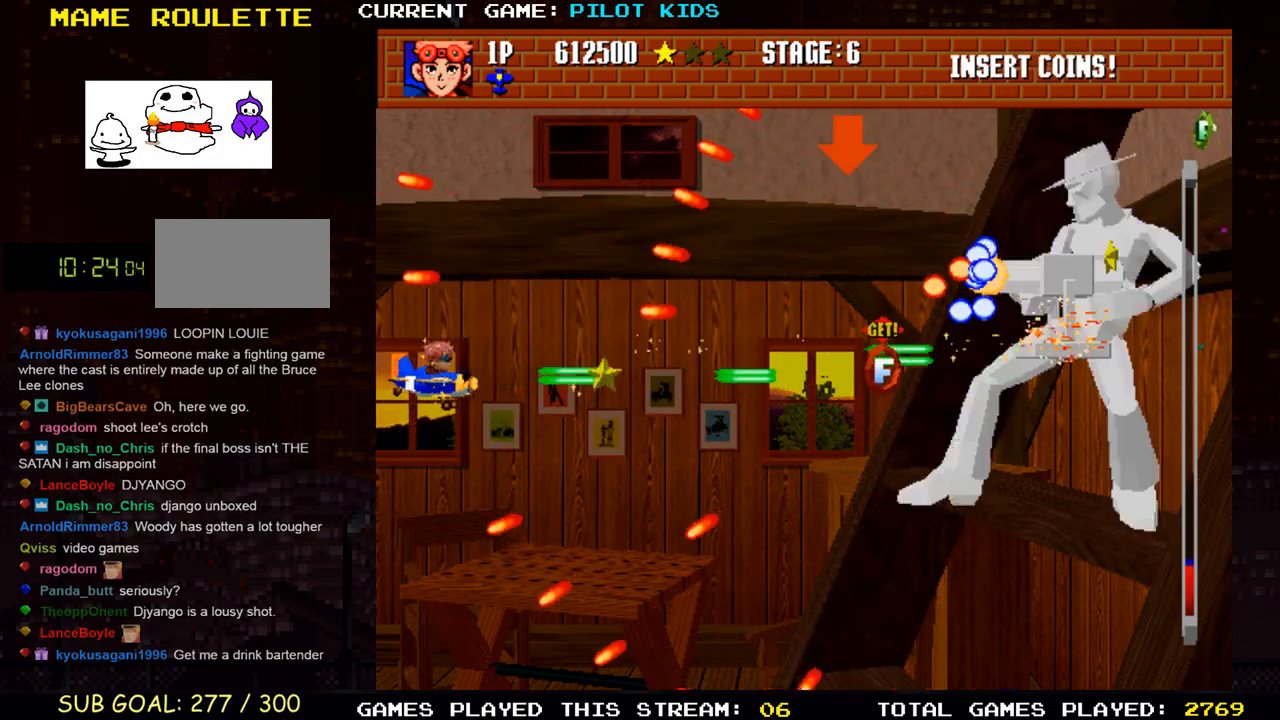
{"buttons": ["SQUARE"], "left_stick": "center", "events": [[17, "left_stick", "down"], [50, "SQUARE", "down"], [50, "TRIANGLE", "up"], [133, "left_stick", "center"], [150, "SQUARE", "up"], [167, "TRIANGLE", "down"], [233, "SQUARE", "down"], [233, "TRIANGLE", "up"], [267, "left_stick", "down"], [367, "SQUARE", "up"], [367, "TRIANGLE", "down"], [417, "left_stick", "center"], [467, "SQUARE", "down"], [467, "TRIANGLE", "up"]]}
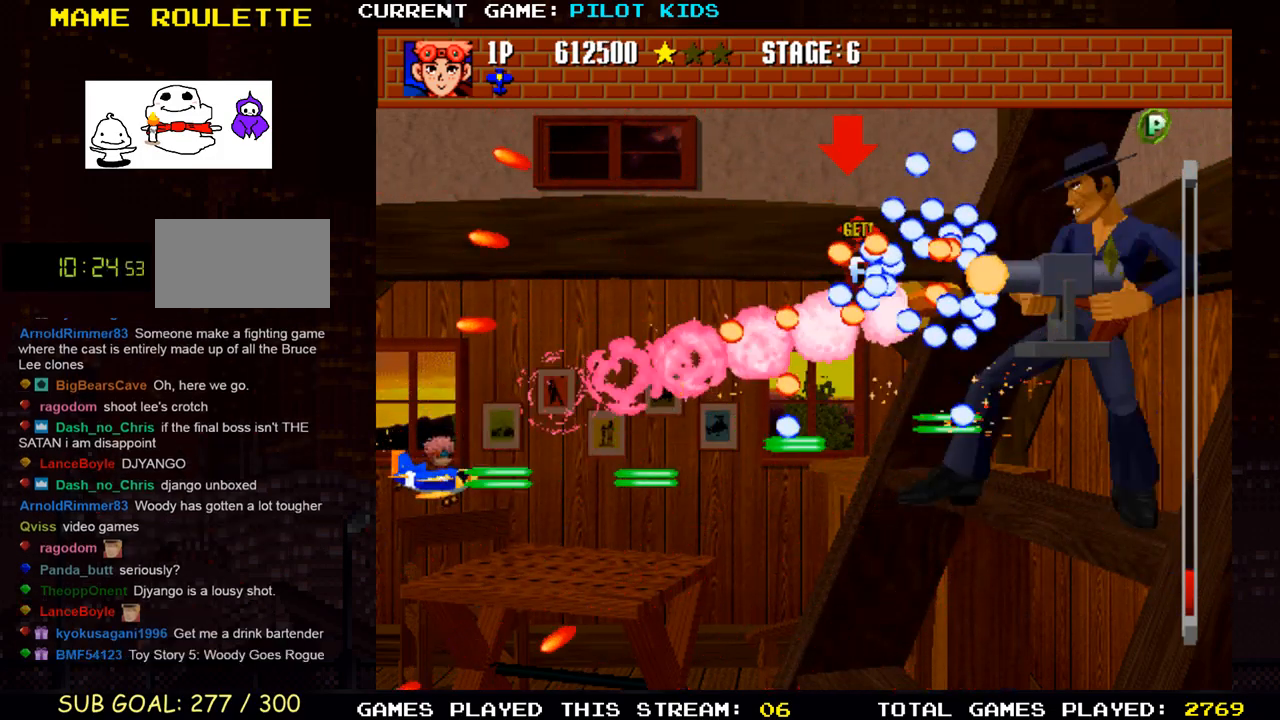
{"buttons": ["TRIANGLE"], "left_stick": "center", "events": [[50, "SQUARE", "up"], [50, "TRIANGLE", "down"], [133, "left_stick", "up"], [183, "SQUARE", "down"], [183, "TRIANGLE", "up"], [233, "left_stick", "center"], [283, "TRIANGLE", "down"], [300, "SQUARE", "up"], [317, "left_stick", "down"], [400, "SQUARE", "down"], [400, "TRIANGLE", "up"], [417, "left_stick", "center"], [483, "SQUARE", "up"], [500, "TRIANGLE", "down"]]}
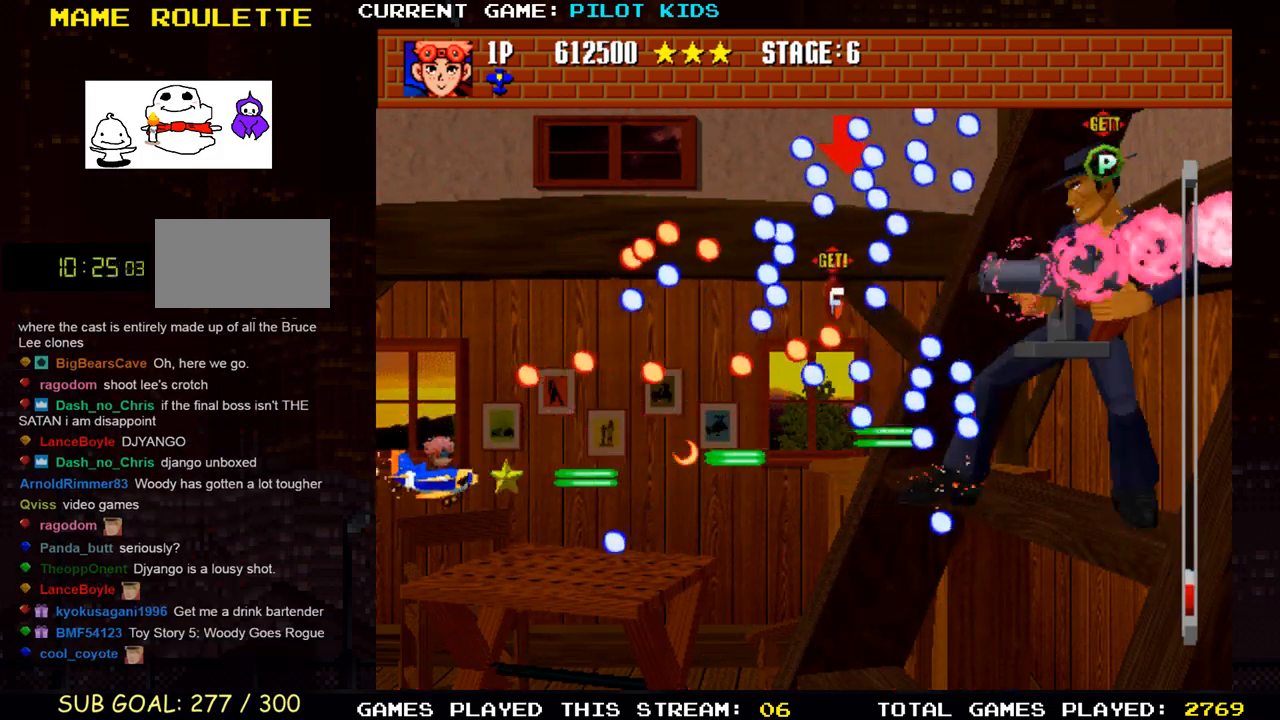
{"buttons": ["TRIANGLE"], "left_stick": "right", "events": [[100, "SQUARE", "down"], [100, "TRIANGLE", "up"], [200, "left_stick", "down"], [217, "SQUARE", "up"], [217, "TRIANGLE", "down"], [267, "left_stick", "down-right"], [317, "SQUARE", "down"], [333, "TRIANGLE", "up"], [367, "left_stick", "right"], [433, "SQUARE", "up"], [433, "TRIANGLE", "down"]]}
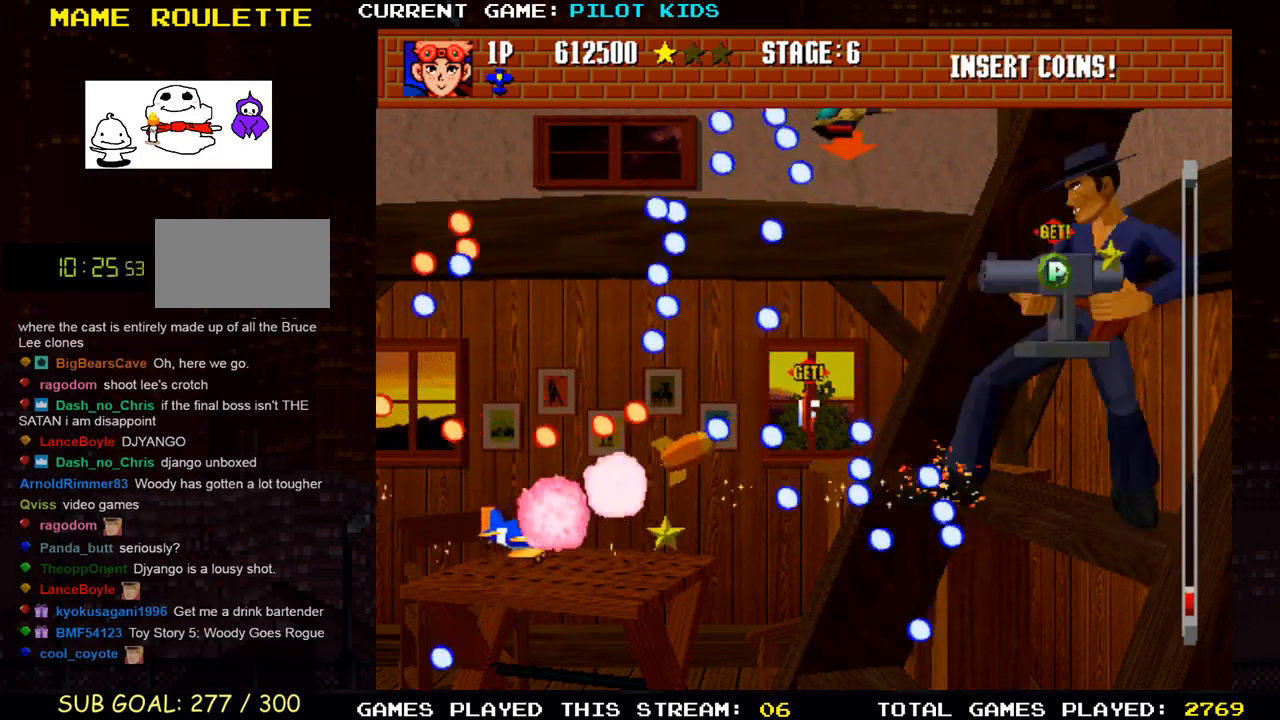
{"buttons": ["SQUARE"], "left_stick": "up", "events": [[33, "SQUARE", "down"], [50, "TRIANGLE", "up"], [133, "left_stick", "center"], [167, "SQUARE", "up"], [167, "TRIANGLE", "down"], [233, "left_stick", "left"], [250, "SQUARE", "down"], [283, "TRIANGLE", "up"], [367, "left_stick", "center"], [383, "SQUARE", "up"], [383, "TRIANGLE", "down"], [483, "SQUARE", "down"], [483, "TRIANGLE", "up"], [483, "left_stick", "up"]]}
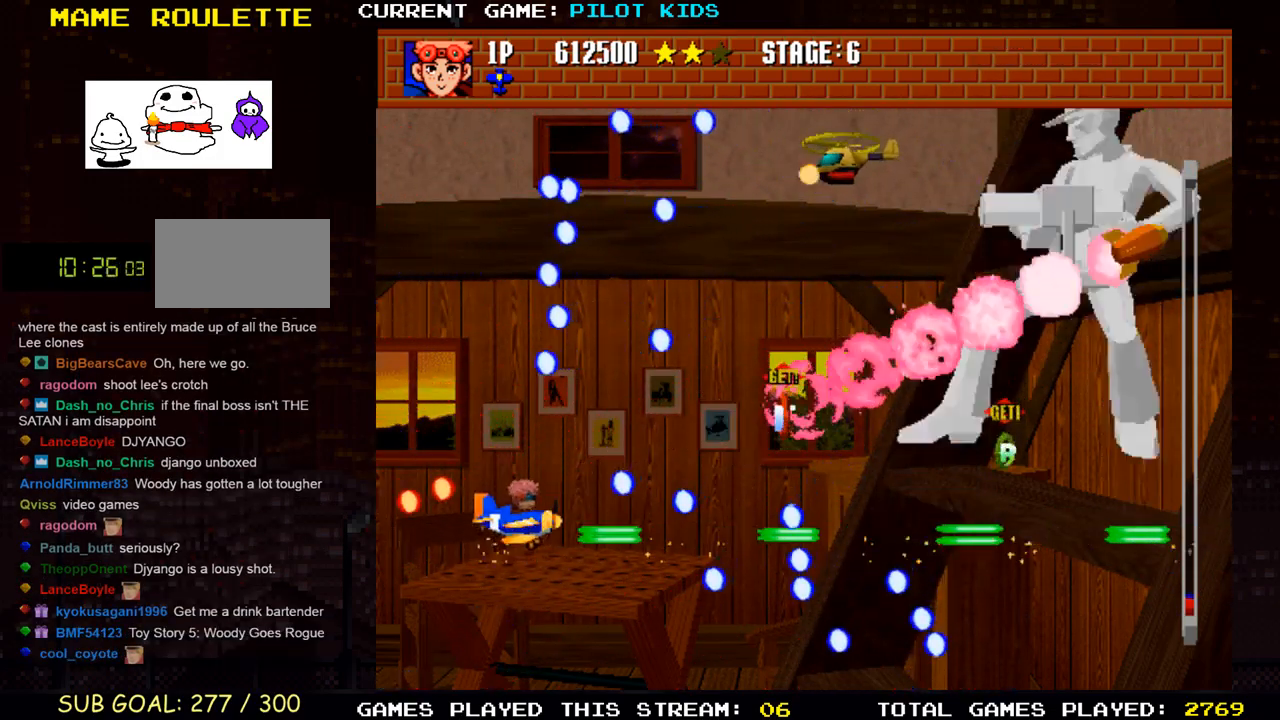
{"buttons": ["SQUARE"], "left_stick": "right", "events": [[67, "left_stick", "up-left"], [100, "SQUARE", "up"], [117, "TRIANGLE", "down"], [183, "TRIANGLE", "up"], [200, "left_stick", "right"], [217, "SQUARE", "down"], [317, "SQUARE", "up"], [333, "TRIANGLE", "down"], [417, "SQUARE", "down"], [433, "TRIANGLE", "up"]]}
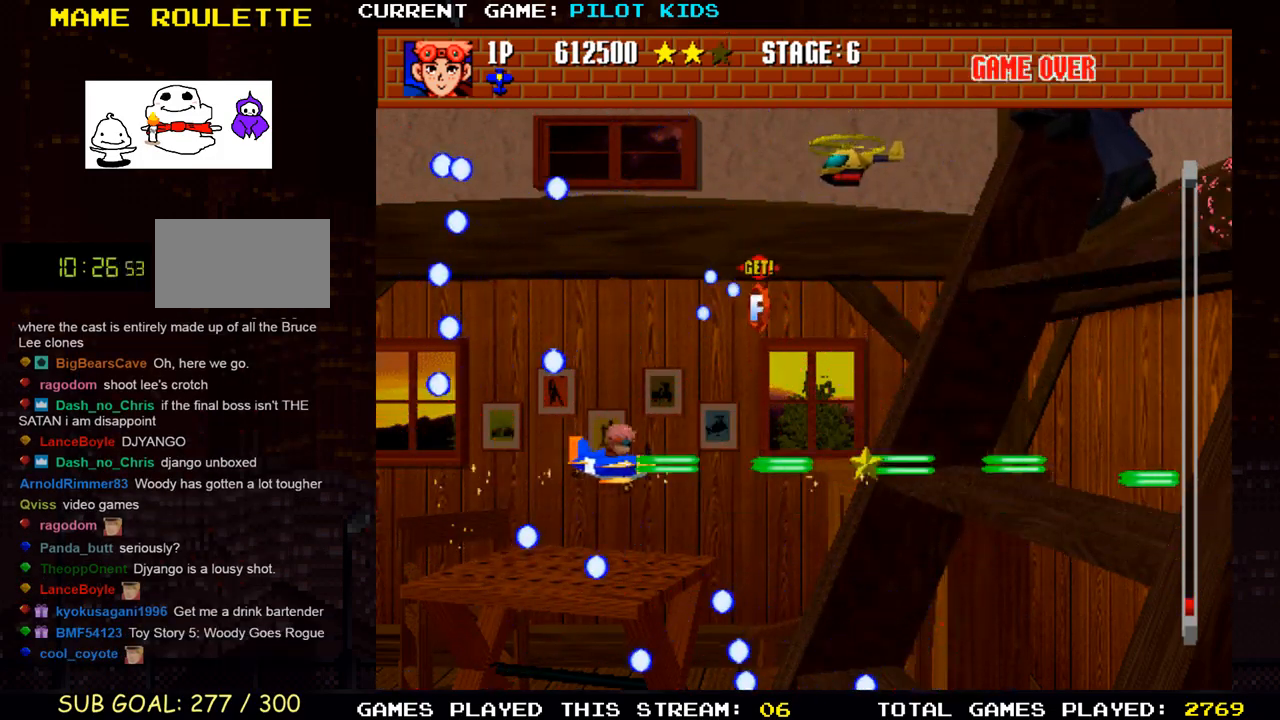
{"buttons": [], "left_stick": "up", "events": [[33, "SQUARE", "up"], [50, "TRIANGLE", "down"], [67, "left_stick", "down-right"], [150, "SQUARE", "down"], [150, "TRIANGLE", "up"], [233, "SQUARE", "up"], [267, "TRIANGLE", "down"], [317, "left_stick", "up-right"], [367, "TRIANGLE", "up"], [367, "left_stick", "up"], [383, "SQUARE", "down"], [467, "SQUARE", "up"]]}
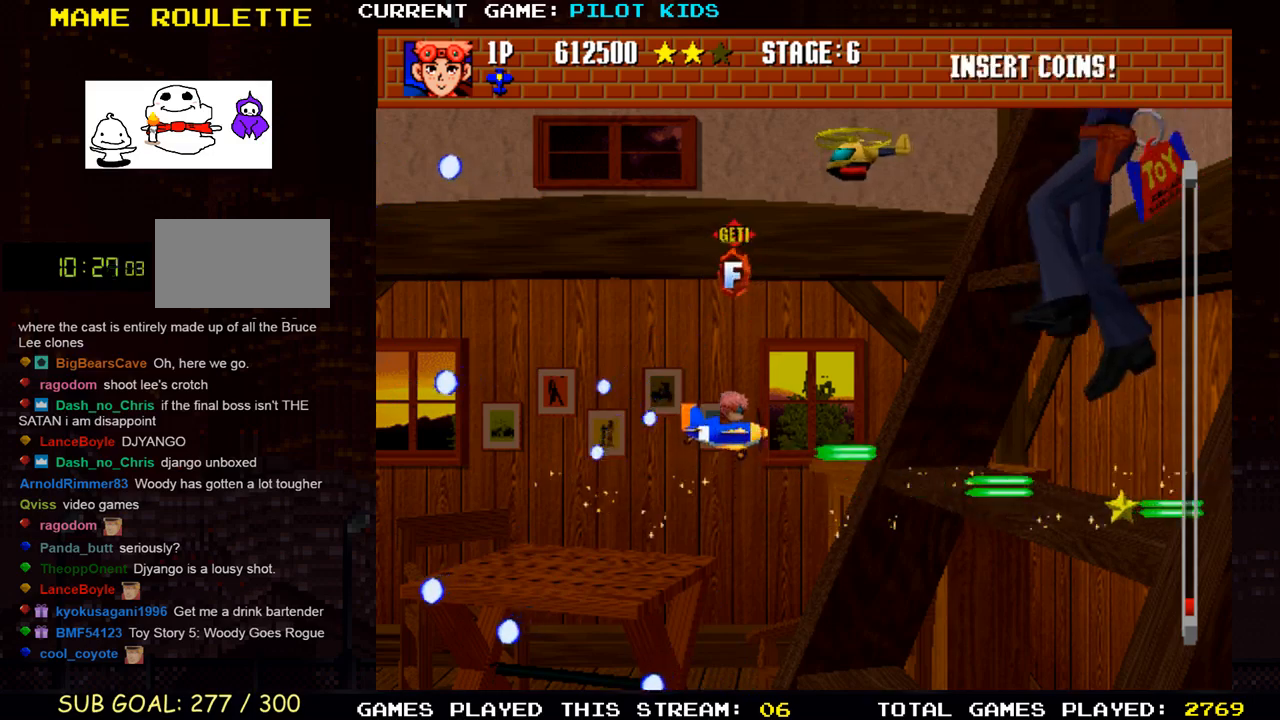
{"buttons": ["SQUARE"], "left_stick": "down-left", "events": [[83, "SQUARE", "down"], [167, "SQUARE", "up"], [200, "TRIANGLE", "down"], [267, "SQUARE", "down"], [300, "TRIANGLE", "up"], [350, "left_stick", "down-left"], [367, "SQUARE", "up"], [383, "TRIANGLE", "down"], [467, "SQUARE", "down"], [483, "TRIANGLE", "up"]]}